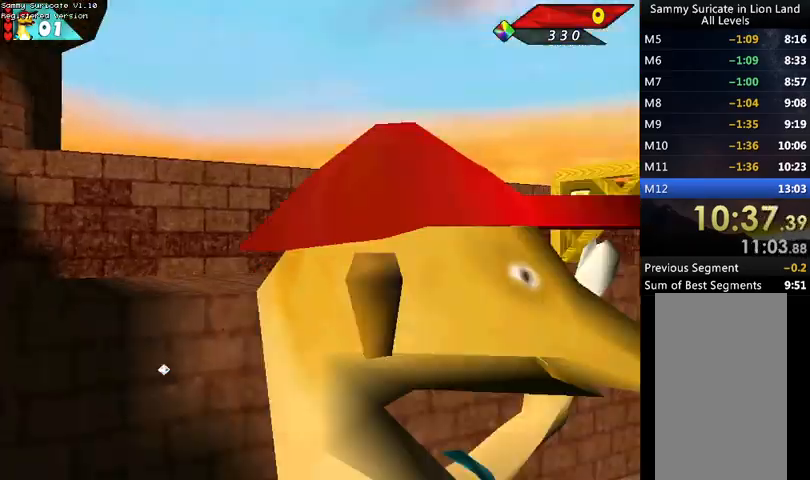
Gameplay with keyboard; each line is a JSON object with the keys held at the frame after it. "events" lists presses ("down") and releases ("up") of "alt", "c", "ctrl", "down", "escape", "f2", "f3", "left", "m", "return", "right", "shift", "space" and "up" between this image and that frame as [ms after this image, input, new state], when the widget could be followed in between. No other keys are recorded. Mouse input is not recorded.
{"keys": ["down"], "events": [[200, "down", "up"], [200, "f3", "down"], [267, "f3", "up"], [300, "down", "down"]]}
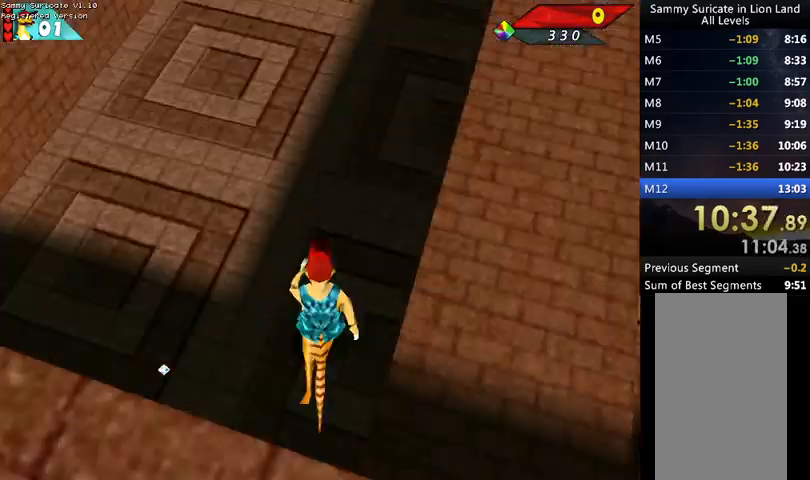
{"keys": ["down", "right"], "events": [[233, "right", "down"], [333, "down", "up"], [400, "down", "down"]]}
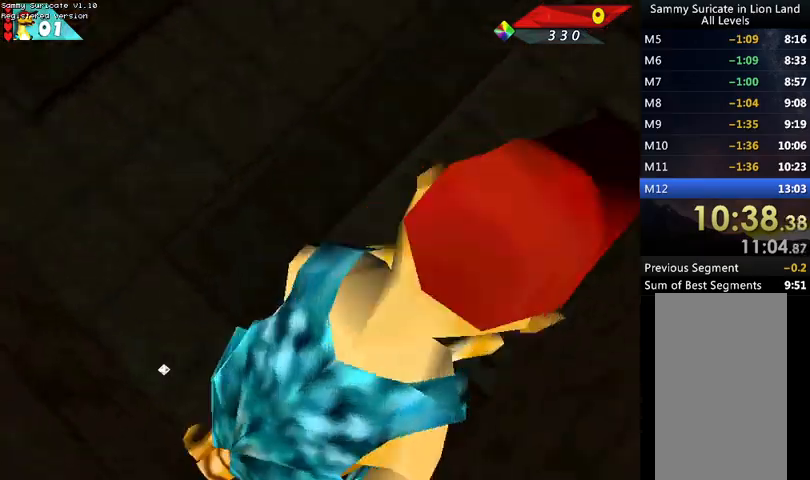
{"keys": ["ctrl", "down"], "events": [[200, "right", "up"], [300, "ctrl", "down"], [400, "ctrl", "up"], [467, "ctrl", "down"]]}
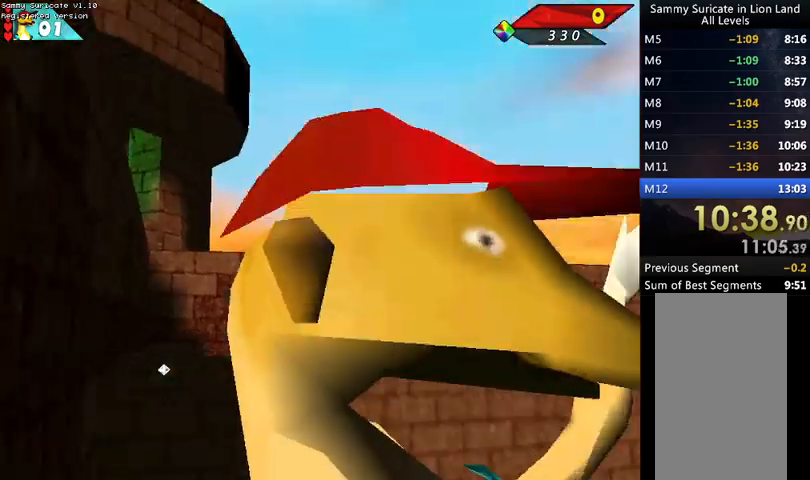
{"keys": ["ctrl", "down"], "events": [[33, "ctrl", "up"], [100, "ctrl", "down"], [200, "ctrl", "up"], [300, "ctrl", "down"], [333, "ctrl", "up"], [433, "ctrl", "down"]]}
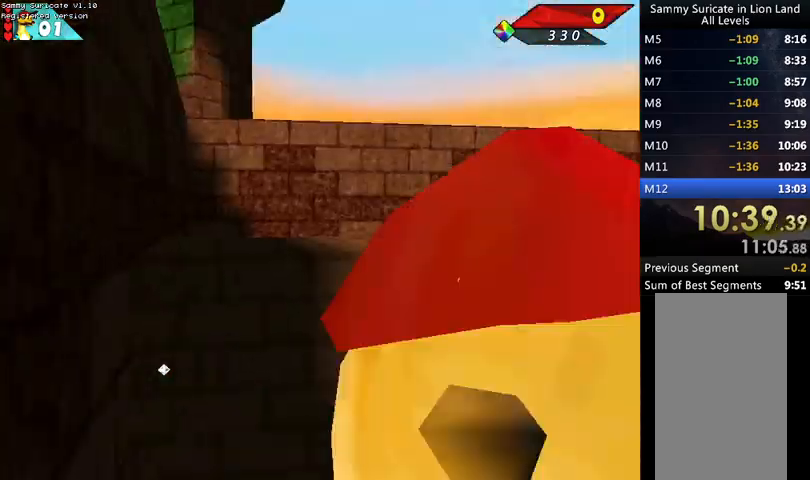
{"keys": [], "events": [[33, "ctrl", "up"], [100, "ctrl", "down"], [167, "ctrl", "up"], [400, "down", "up"], [400, "f3", "down"], [467, "f3", "up"]]}
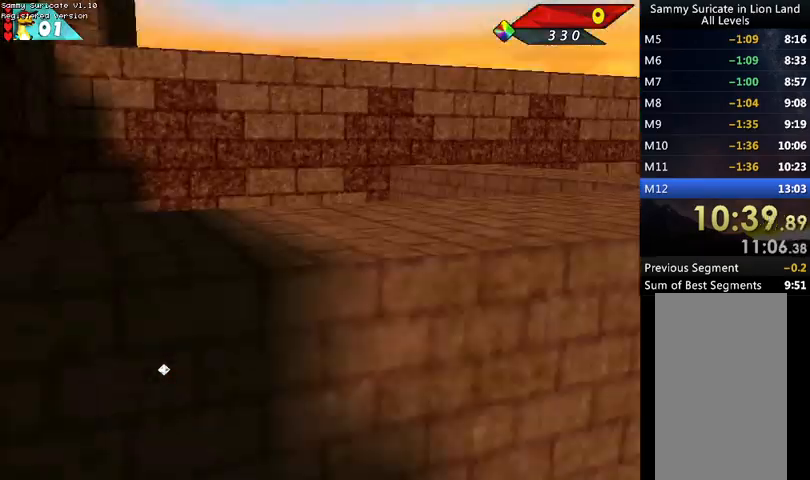
{"keys": ["down", "right"], "events": [[67, "down", "down"], [467, "right", "down"]]}
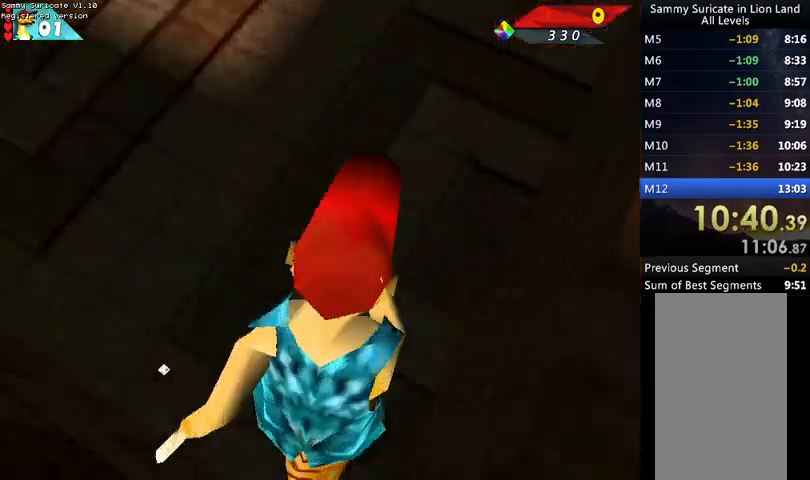
{"keys": ["down"], "events": [[67, "down", "up"], [167, "down", "down"], [433, "right", "up"]]}
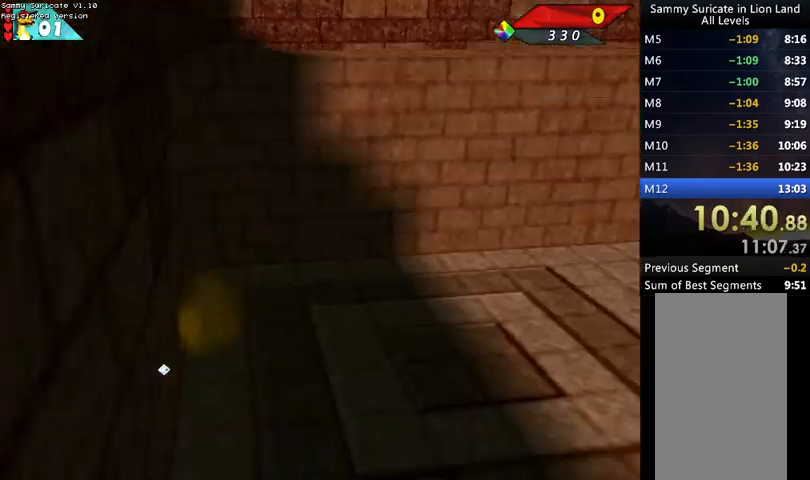
{"keys": ["down"], "events": [[100, "ctrl", "down"], [133, "ctrl", "up"], [233, "ctrl", "down"], [333, "ctrl", "up"], [400, "ctrl", "down"], [467, "ctrl", "up"]]}
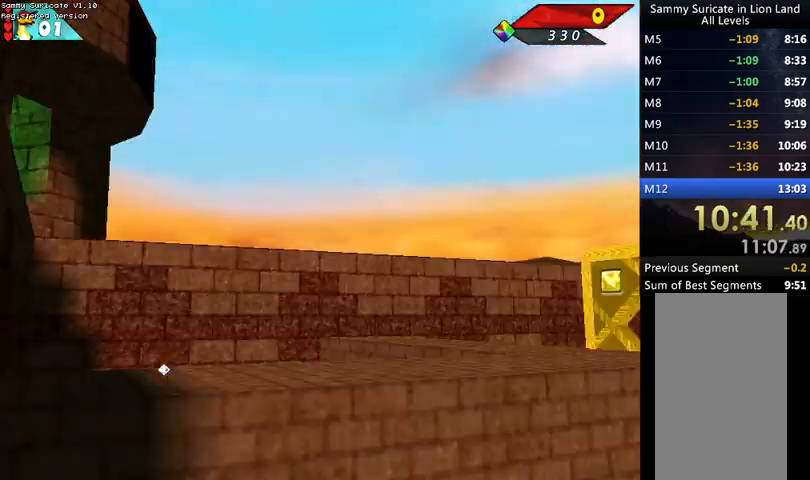
{"keys": [], "events": [[200, "ctrl", "down"], [300, "ctrl", "up"], [467, "down", "up"]]}
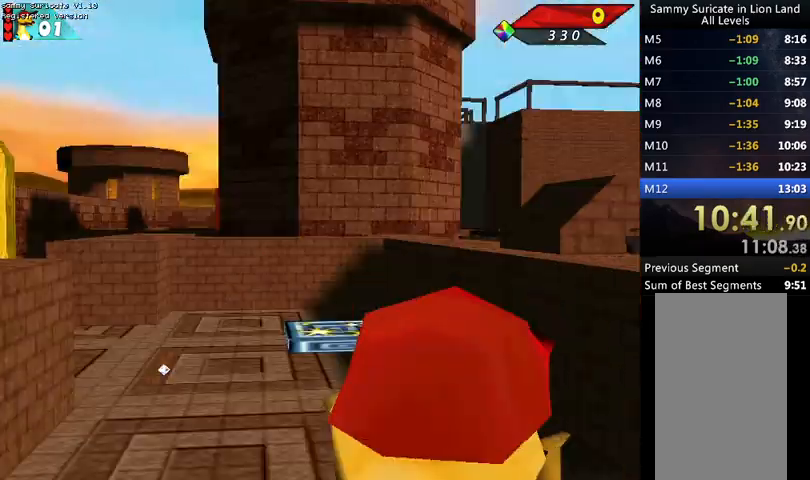
{"keys": ["down"], "events": [[33, "f3", "down"], [100, "f3", "up"], [167, "down", "down"]]}
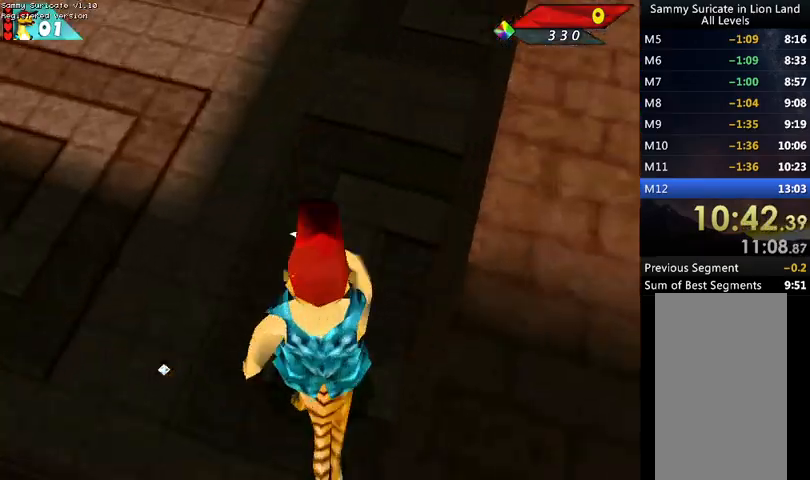
{"keys": ["down", "right"], "events": [[33, "right", "down"], [167, "down", "up"], [300, "down", "down"]]}
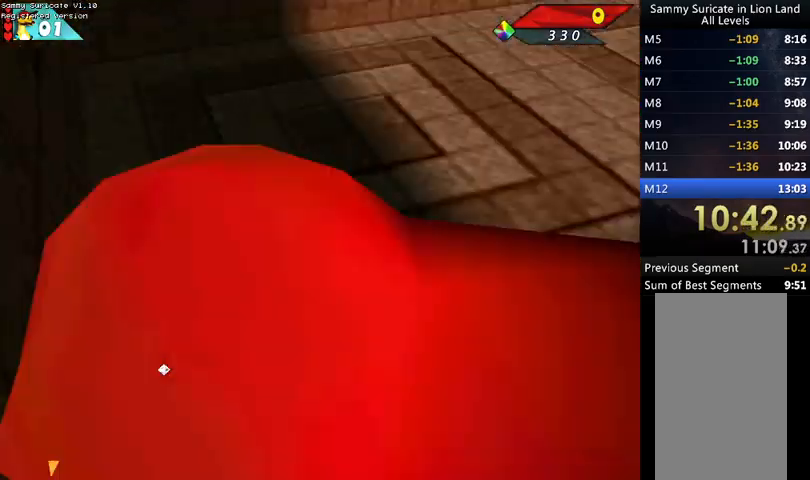
{"keys": ["ctrl", "down"], "events": [[33, "right", "up"], [133, "ctrl", "down"], [233, "ctrl", "up"], [333, "ctrl", "down"], [433, "ctrl", "up"], [467, "ctrl", "down"]]}
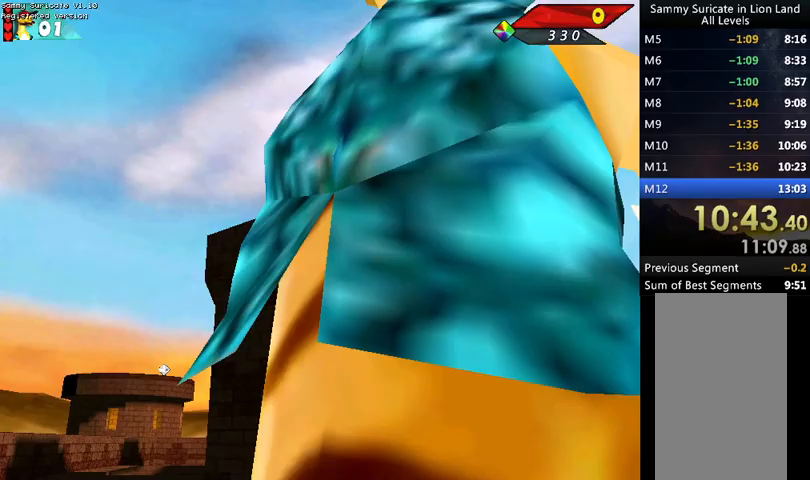
{"keys": ["down"], "events": [[67, "ctrl", "up"], [167, "ctrl", "down"], [200, "ctrl", "up"]]}
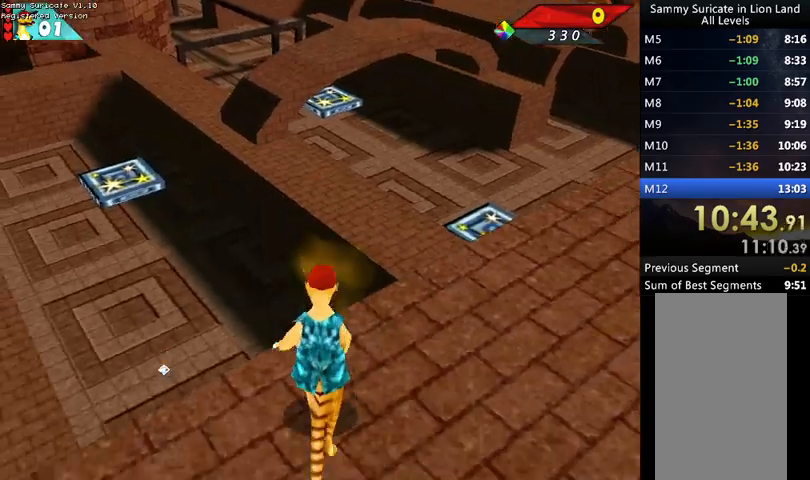
{"keys": ["right", "up"], "events": [[33, "right", "down"], [67, "down", "up"], [233, "up", "down"]]}
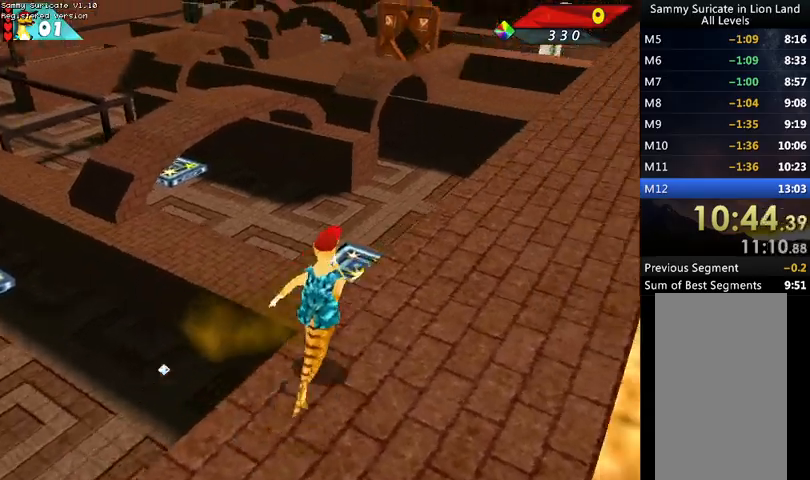
{"keys": ["up"], "events": [[100, "right", "up"], [267, "right", "down"], [433, "right", "up"]]}
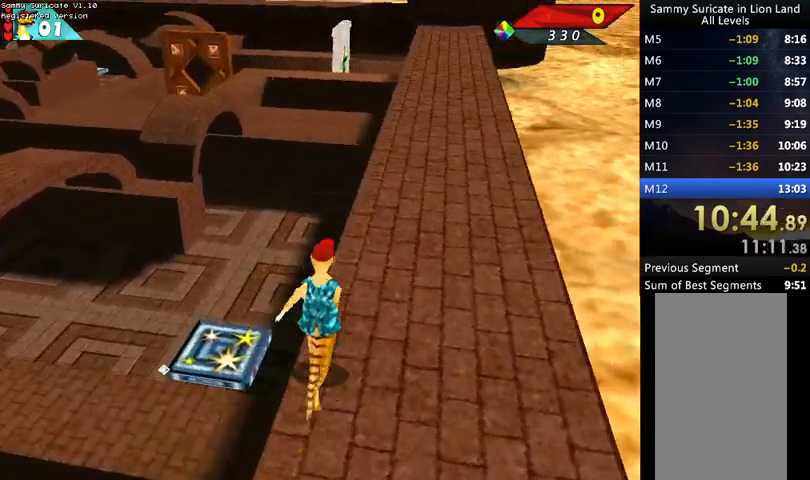
{"keys": ["up"], "events": [[233, "right", "down"], [333, "right", "up"]]}
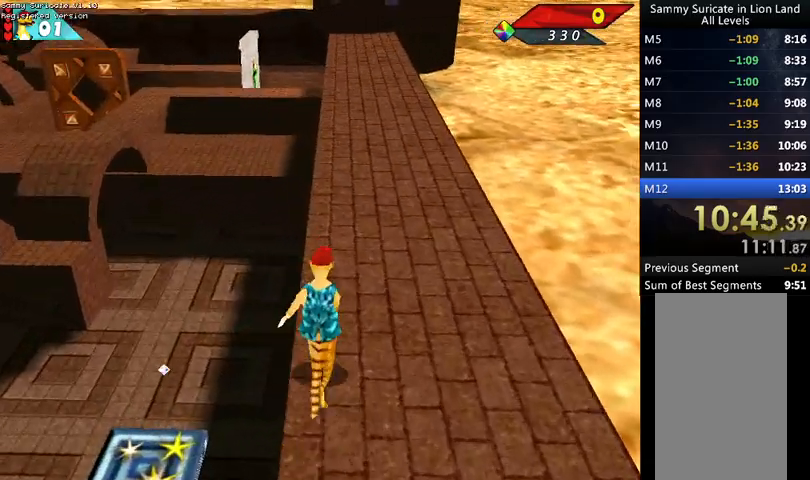
{"keys": ["up"], "events": [[167, "left", "down"], [200, "left", "up"]]}
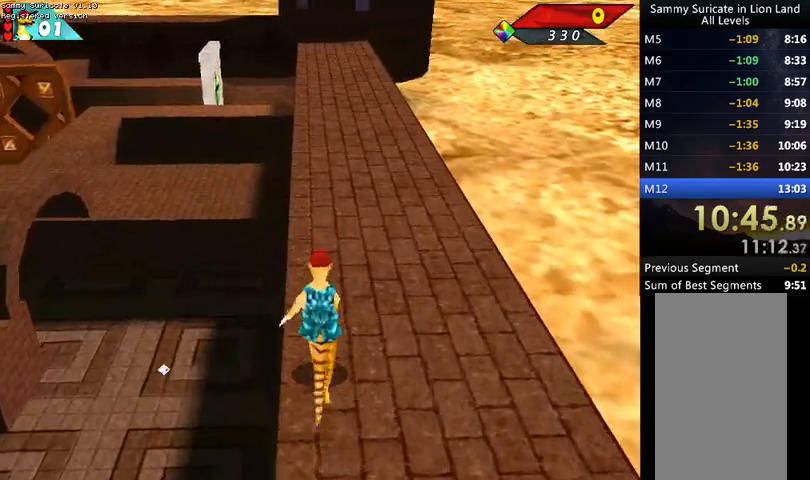
{"keys": ["up"], "events": [[100, "left", "down"], [200, "left", "up"]]}
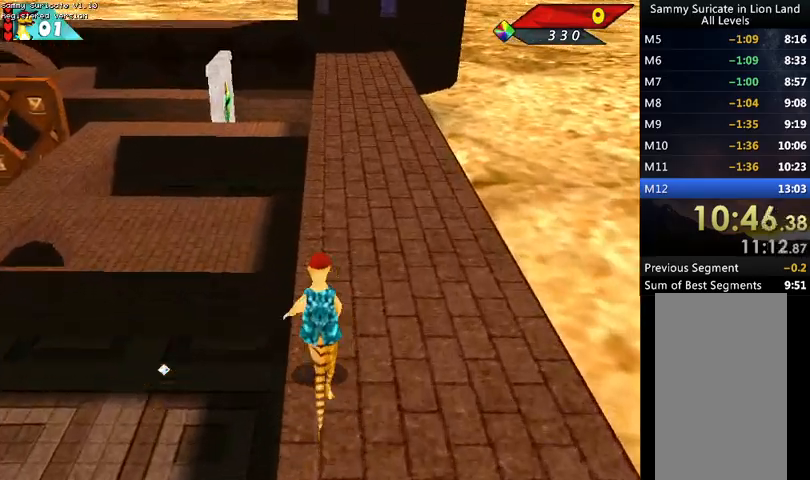
{"keys": ["up"], "events": [[167, "right", "down"], [233, "right", "up"]]}
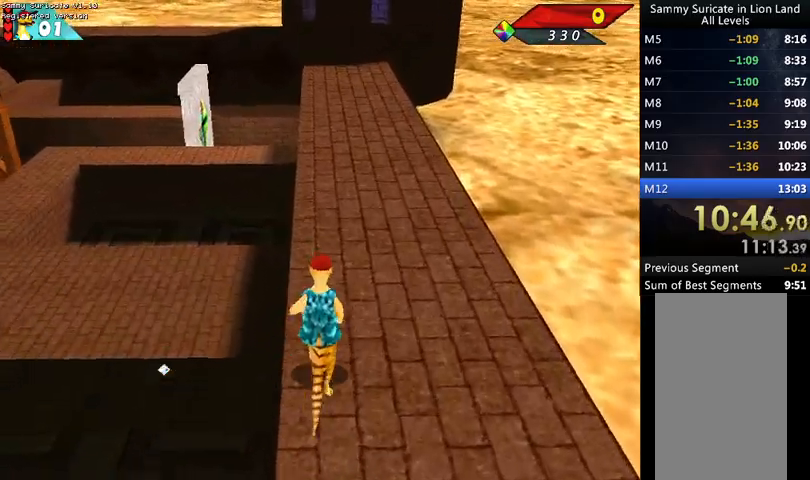
{"keys": ["up"], "events": [[67, "left", "down"], [133, "left", "up"]]}
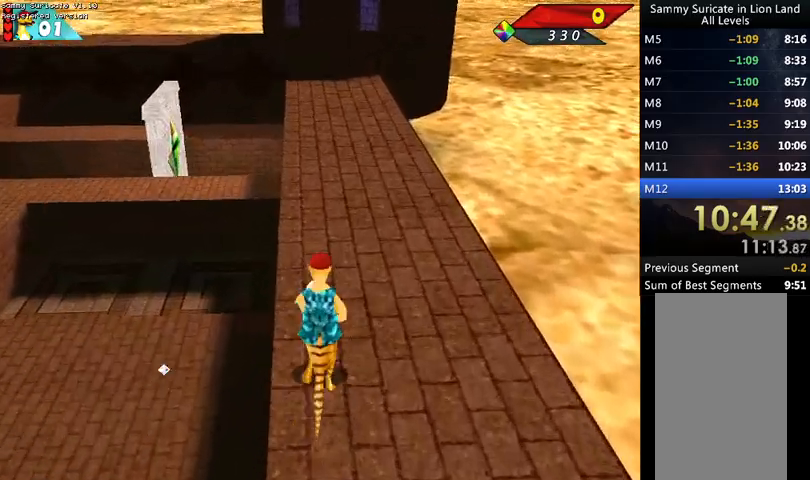
{"keys": ["up"], "events": [[167, "left", "down"], [233, "left", "up"]]}
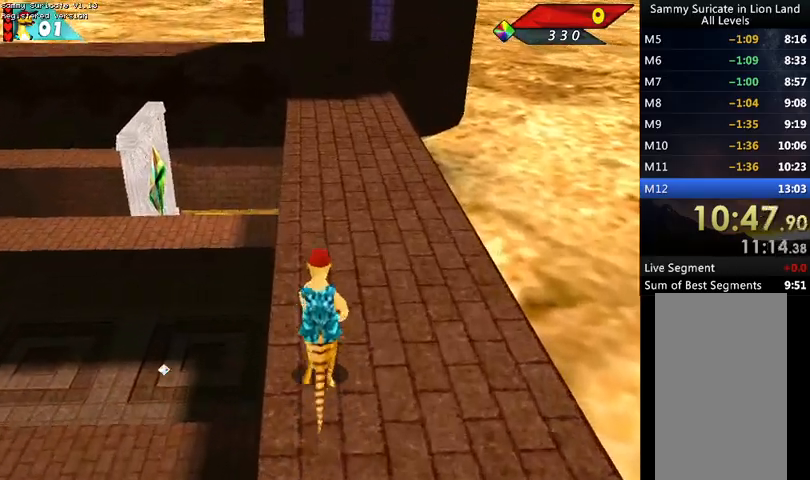
{"keys": ["left", "up"], "events": [[433, "left", "down"]]}
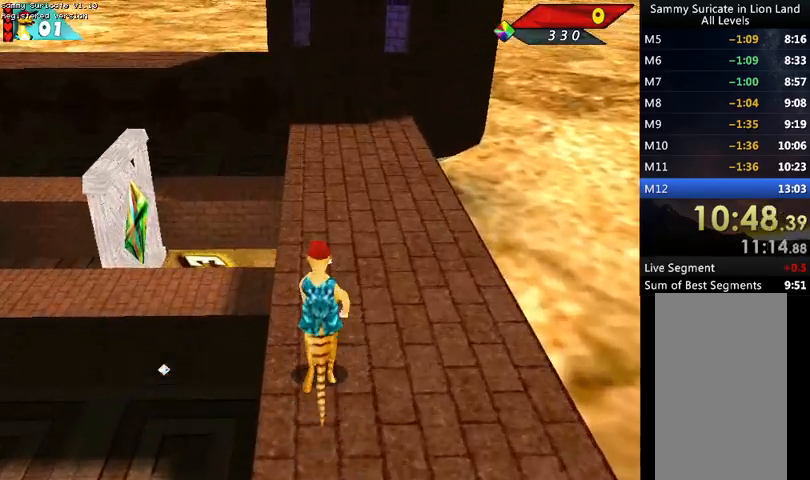
{"keys": ["left", "up"], "events": [[33, "left", "up"], [267, "left", "down"]]}
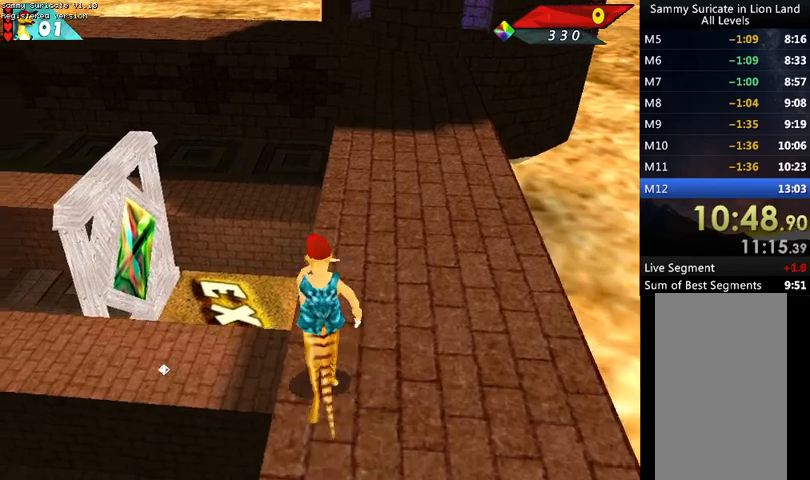
{"keys": ["left", "up"], "events": [[33, "left", "up"], [233, "left", "down"], [333, "left", "up"], [467, "left", "down"]]}
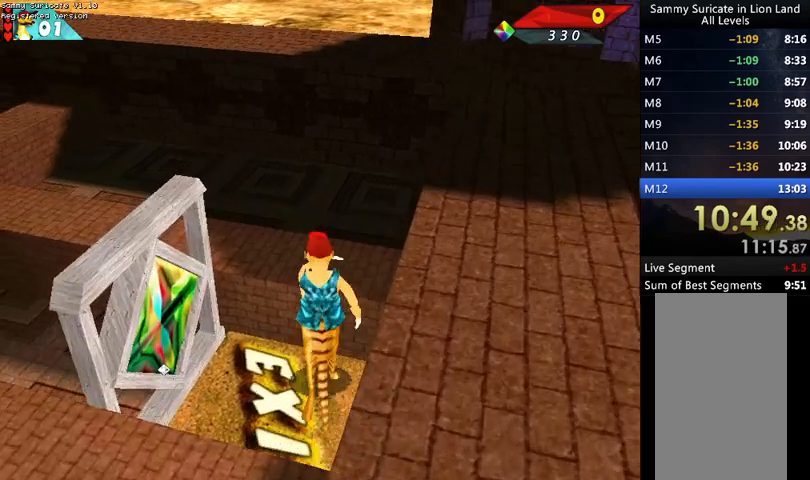
{"keys": ["left", "return"], "events": [[233, "return", "down"], [300, "return", "up"], [300, "up", "up"], [367, "return", "down"], [433, "return", "up"], [467, "return", "down"]]}
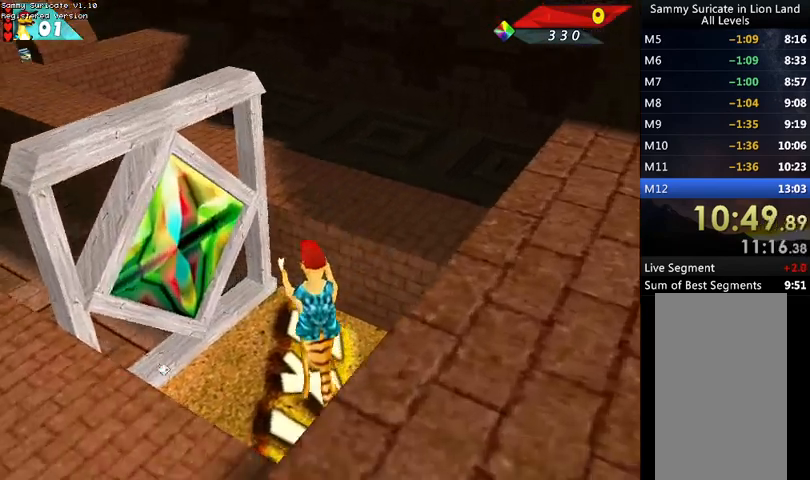
{"keys": [], "events": [[67, "return", "up"], [167, "left", "up"], [167, "return", "down"], [200, "return", "up"], [300, "return", "down"], [333, "return", "up"], [433, "return", "down"], [500, "return", "up"]]}
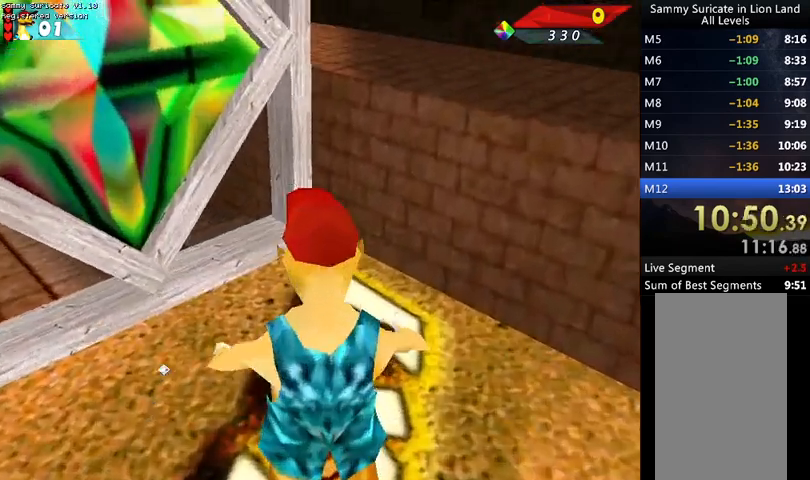
{"keys": [], "events": [[33, "return", "down"], [133, "return", "up"], [167, "return", "down"], [267, "return", "up"], [300, "return", "down"], [367, "return", "up"], [467, "return", "down"], [500, "return", "up"]]}
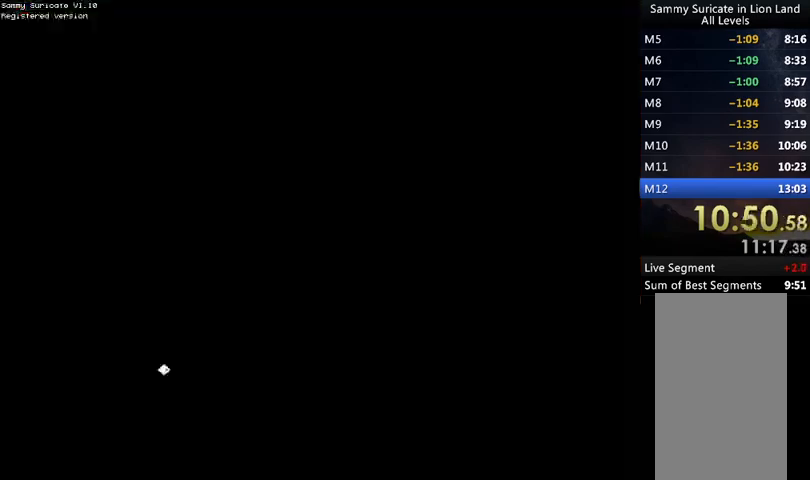
{"keys": ["return"], "events": [[133, "return", "down"], [233, "return", "up"], [300, "return", "down"], [367, "return", "up"], [433, "return", "down"]]}
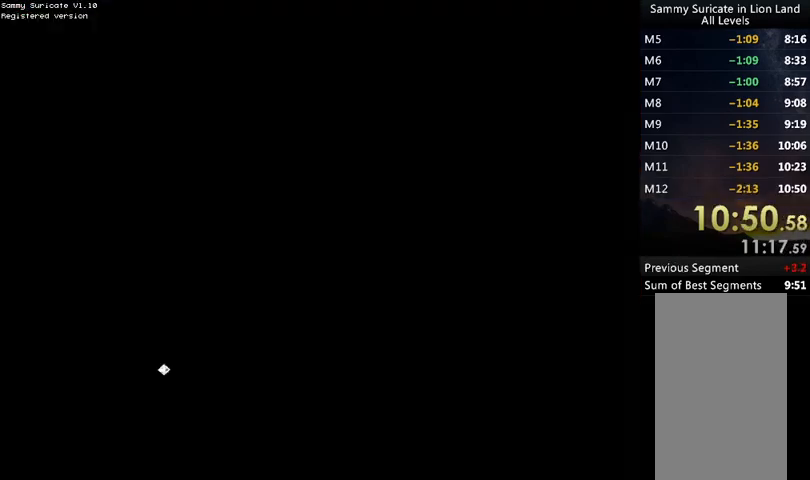
{"keys": [], "events": [[33, "return", "up"], [100, "return", "down"], [200, "return", "up"]]}